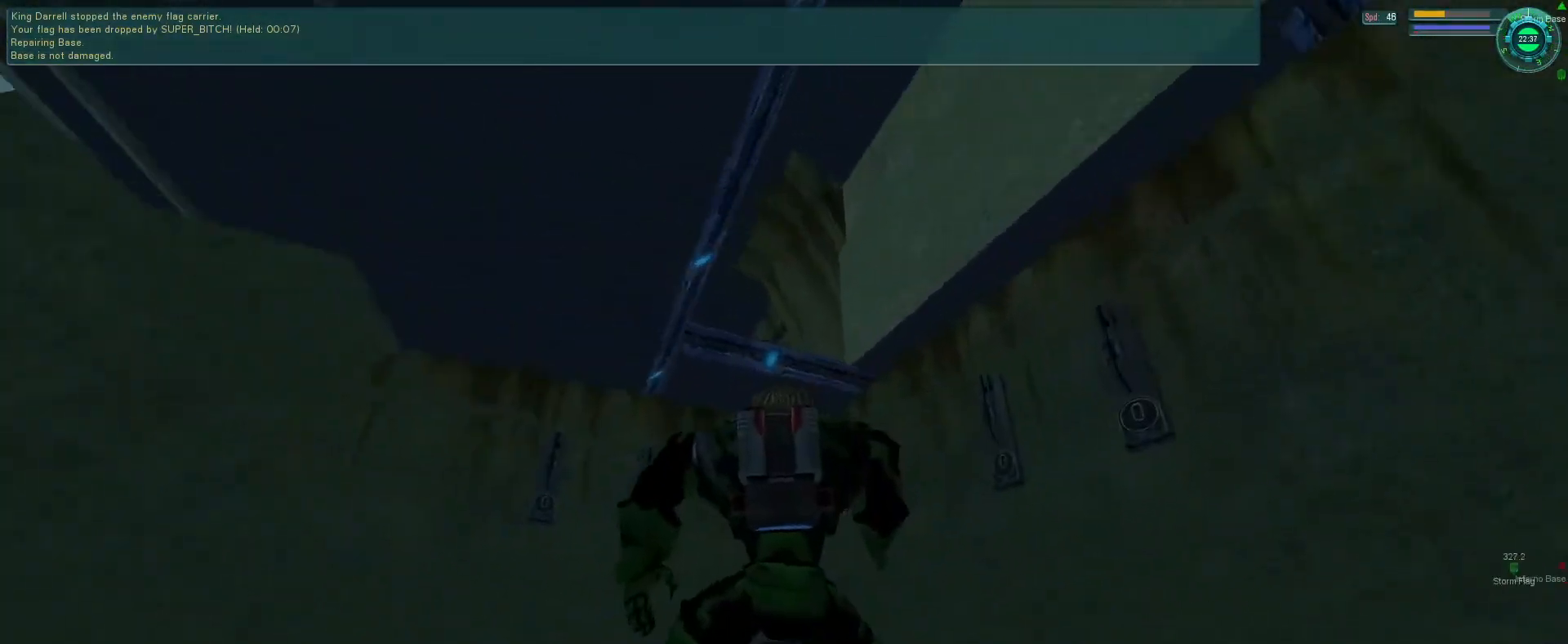
Gameplay with keyboard and mouse; each line is a JSON object with the keys and mouse buttons held at the frame after it. "events" lists presses ("down") and releases ("up") of "1", "2", "3", "4", "5", "a", "alt", "b", "c", "ctrl", "d", "e", "f", "g", "q", "r", "s", "shift", "space", "t", "tab", "v", "w", "x", "z", "mouse_left", "mouse_wheel", "mouse_right", "mouse_mb4" and "mouse_mb5" between this image and that frame as [ms after this image, input, new state], when the widget could be followed in between. "mouse_left", "mouse_wheel", "mouse_right", "mouse_mb4", "mouse_mb5" = the "left", "wheel", "right", "mb4", "mb5" buttons of the "mouse" list. No other keys are recorded. "wheel" means that the mouse wheel is clicked or scrolled. Mouse movement is not recorded.
{"keys": ["e", "space"], "mouse": [], "events": [[166, "f", "up"], [233, "e", "down"], [500, "space", "down"]]}
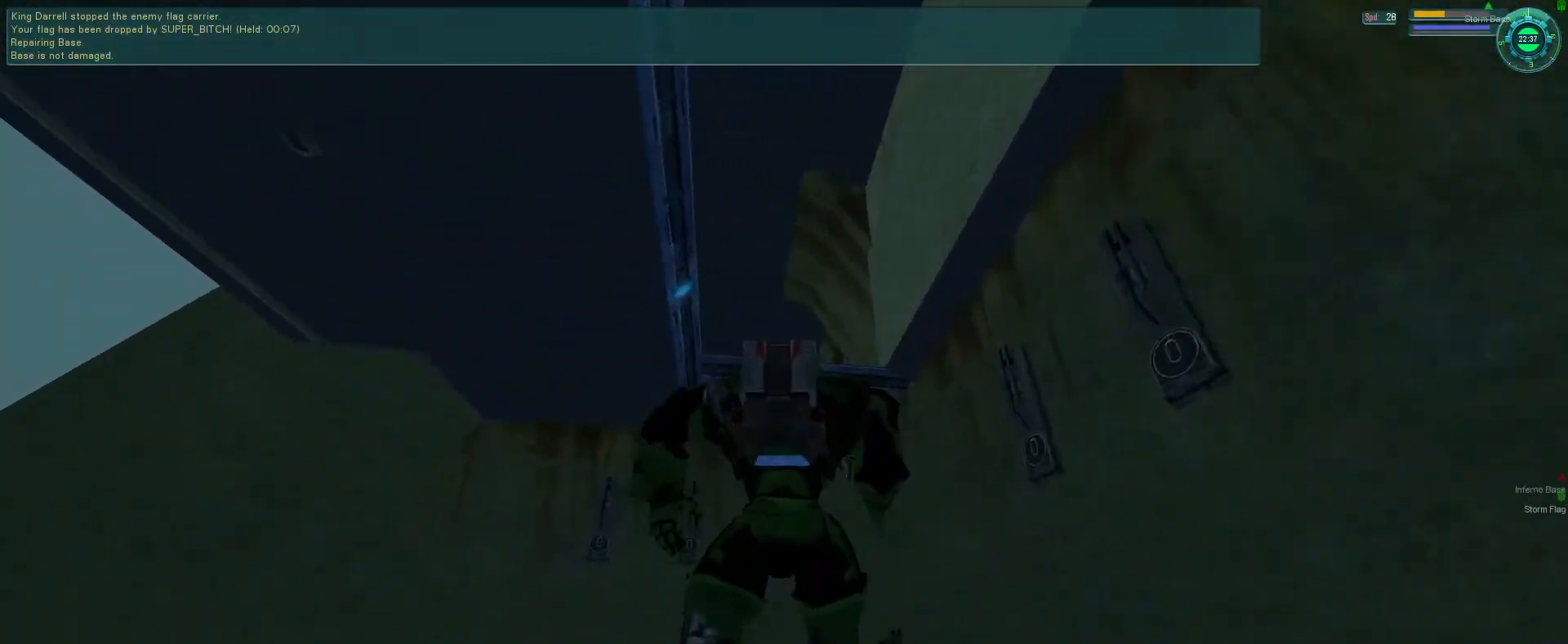
{"keys": [], "mouse": ["right"], "events": [[33, "e", "up"], [33, "mouse_right", "down"], [33, "tab", "down"], [100, "space", "up"], [100, "tab", "up"]]}
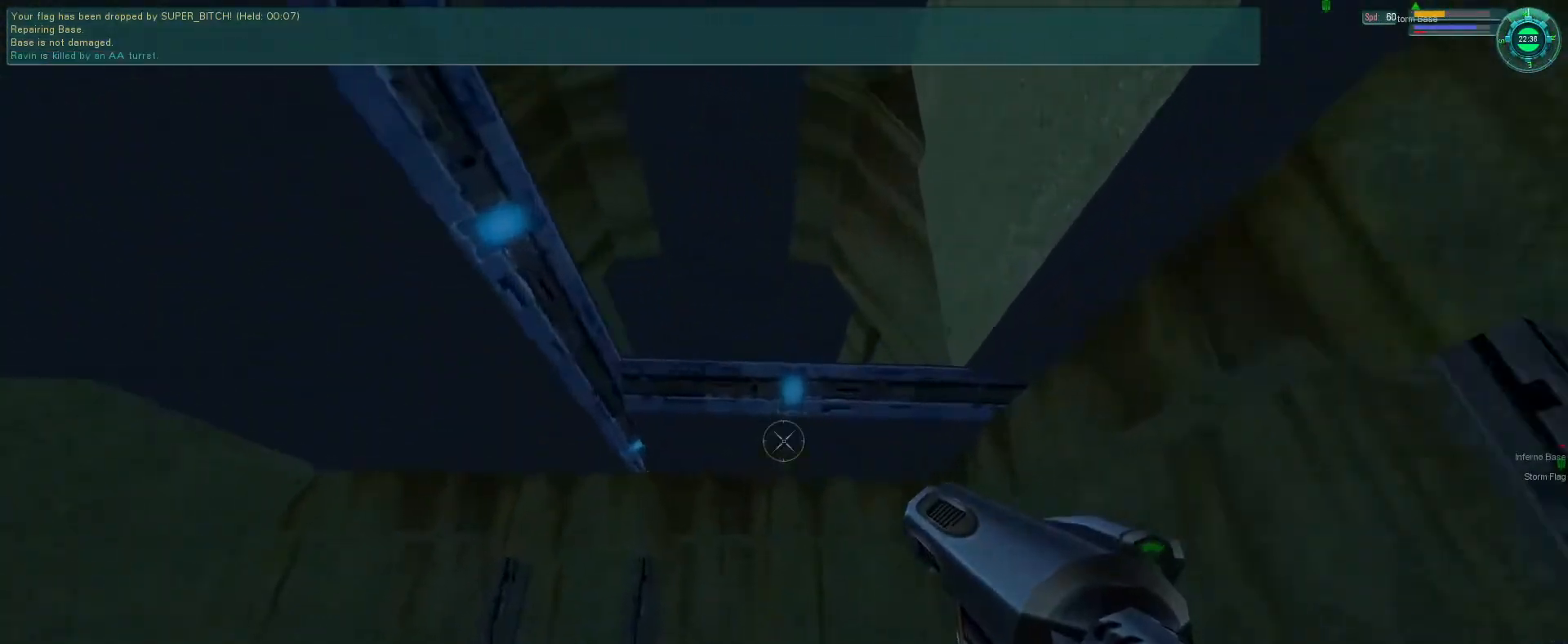
{"keys": ["e", "s"], "mouse": ["right"], "events": [[333, "s", "down"], [366, "e", "down"]]}
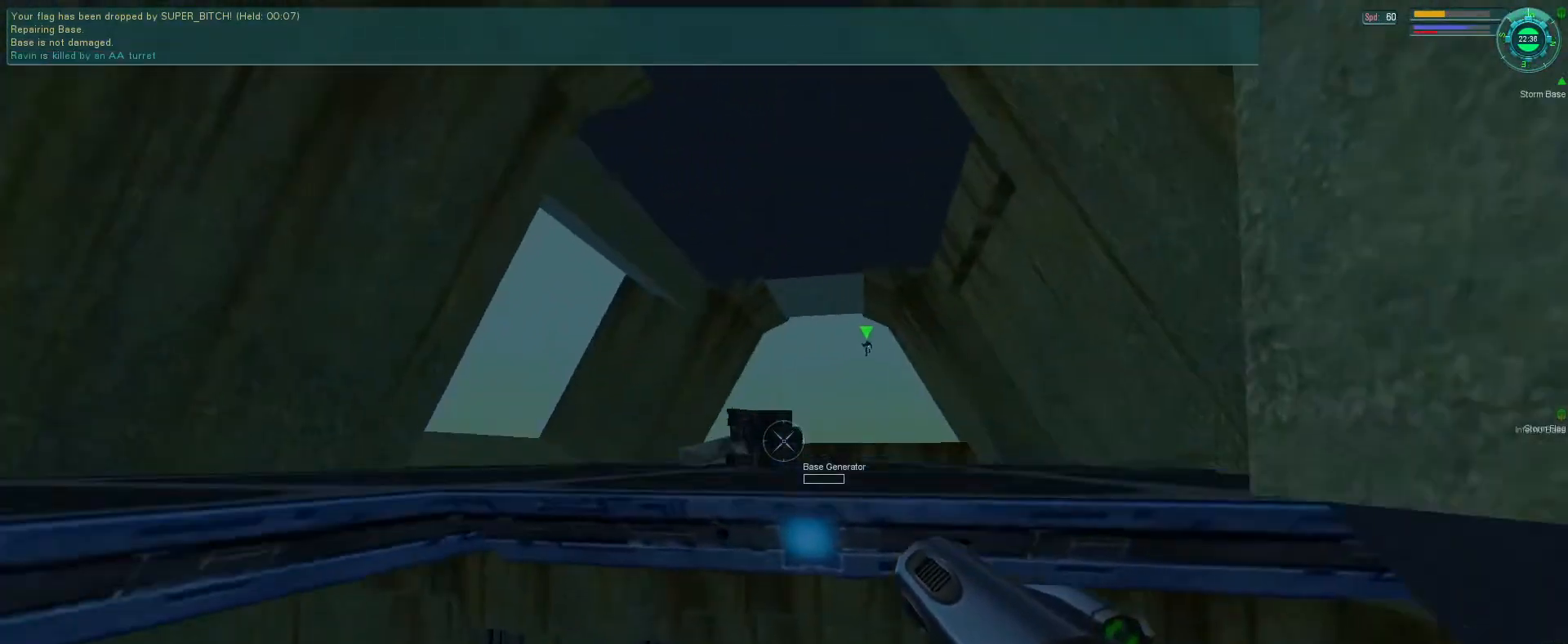
{"keys": [], "mouse": [], "events": [[200, "mouse_right", "up"], [200, "s", "up"], [266, "e", "up"], [366, "r", "down"], [466, "r", "up"]]}
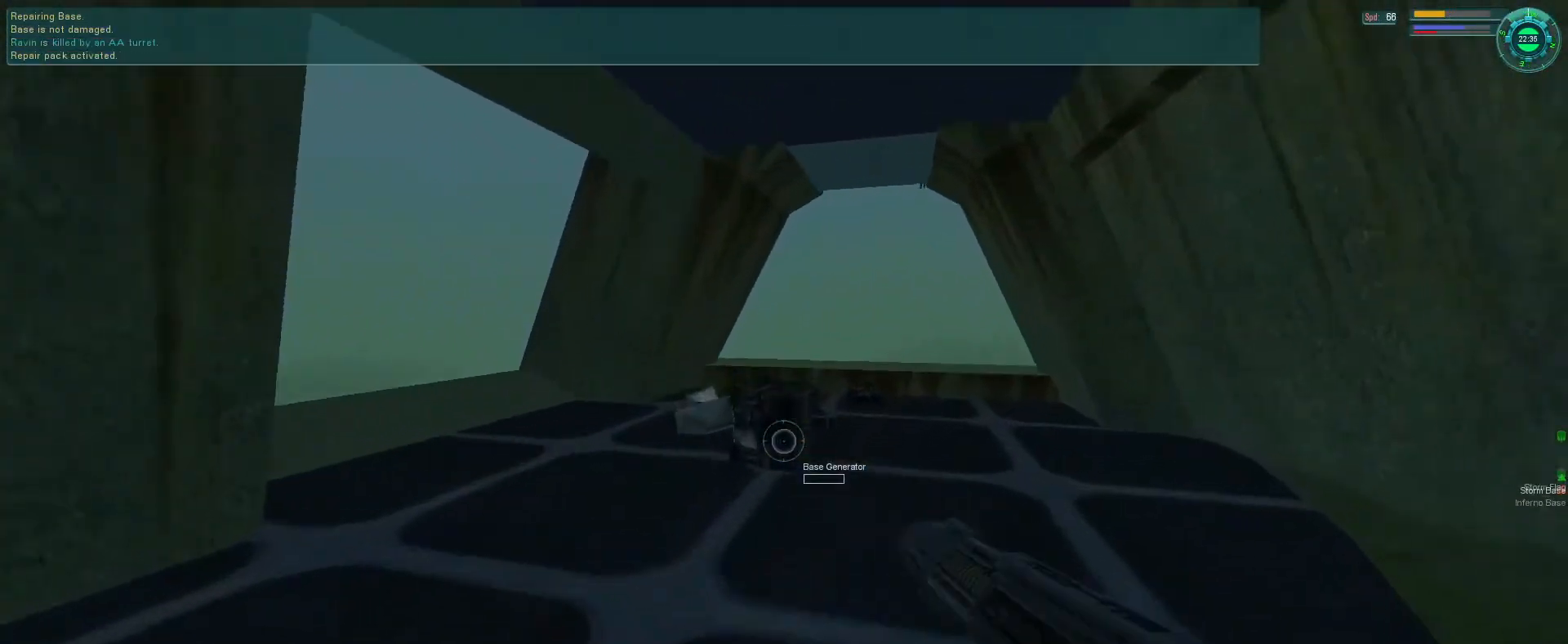
{"keys": [], "mouse": ["left"], "events": [[233, "mouse_left", "down"]]}
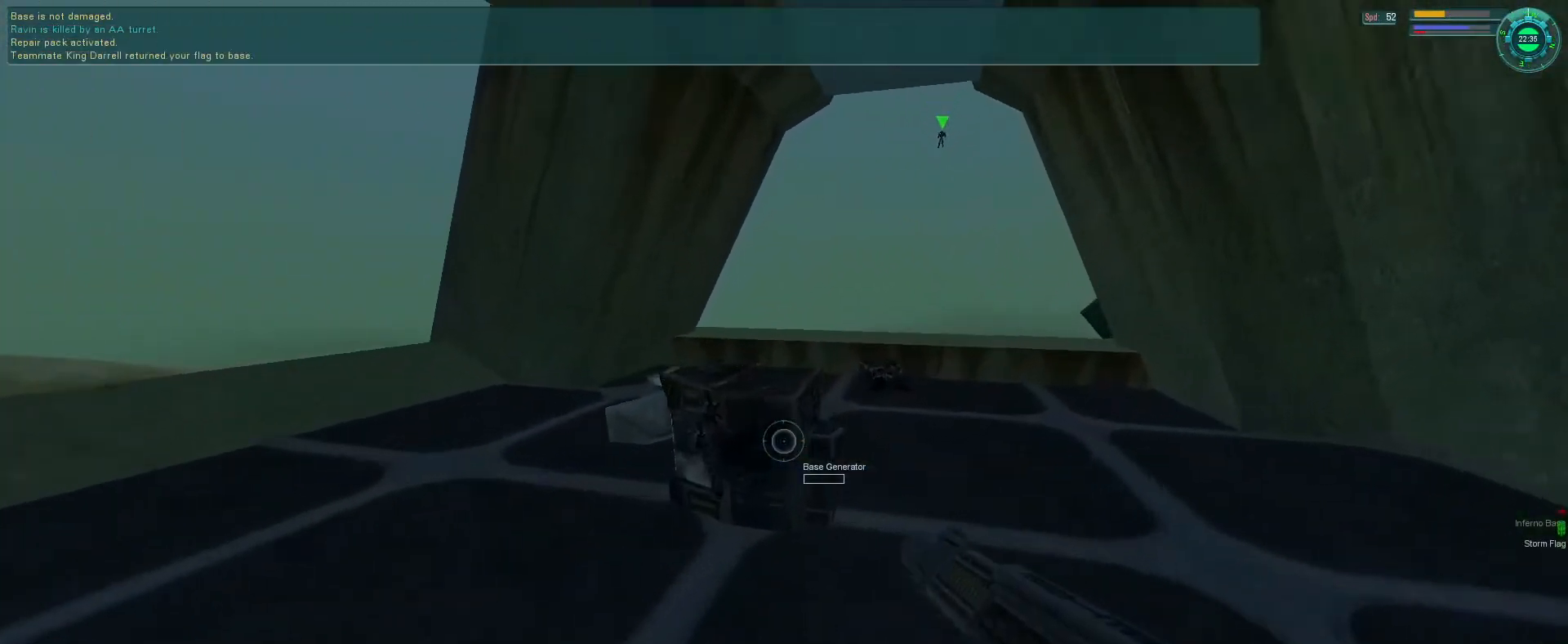
{"keys": ["f"], "mouse": ["left"], "events": [[33, "f", "down"]]}
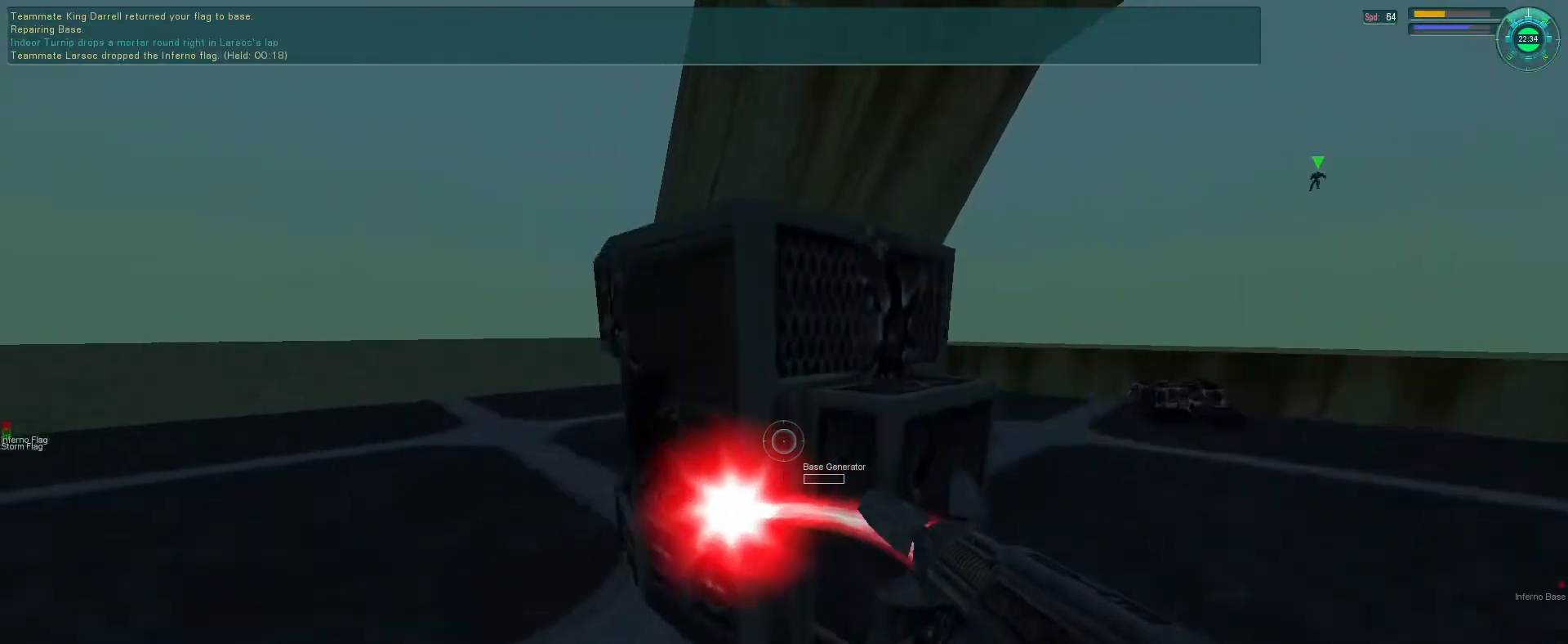
{"keys": [], "mouse": ["left"], "events": [[500, "f", "up"]]}
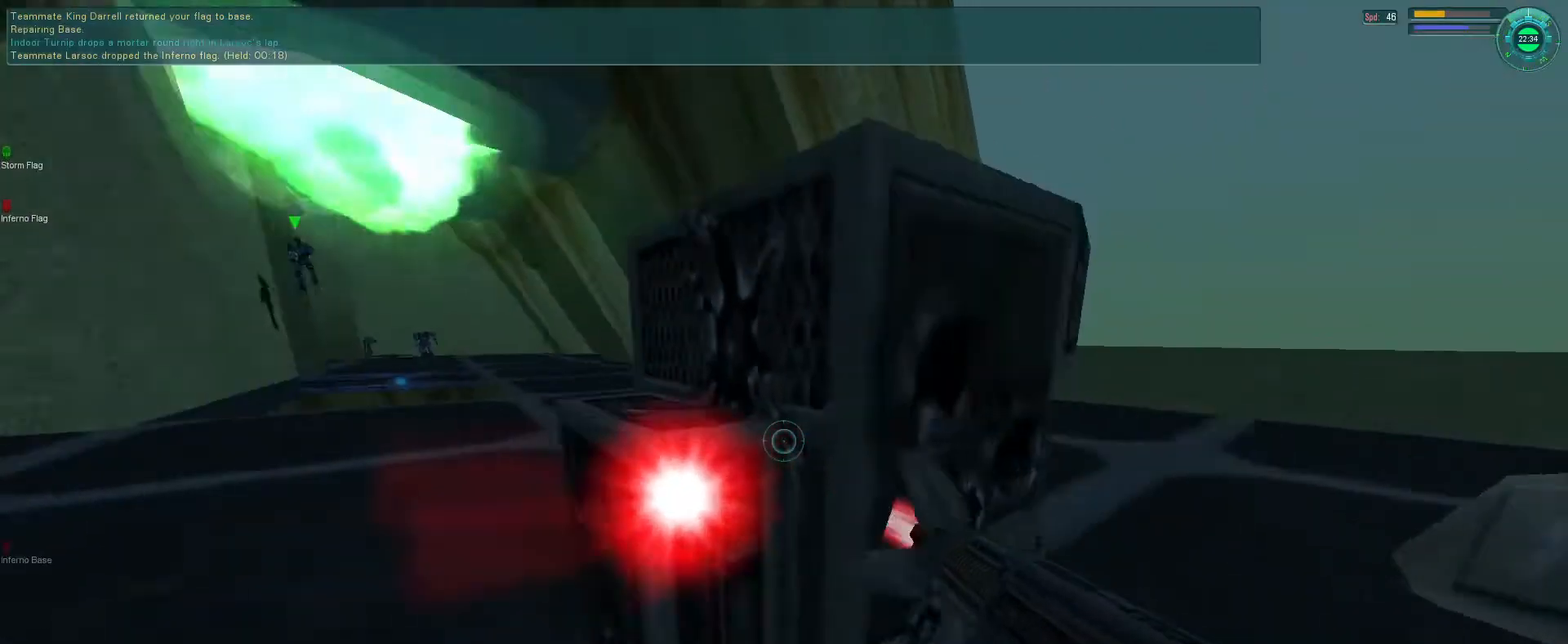
{"keys": [], "mouse": ["left"], "events": [[200, "d", "down"], [500, "d", "up"]]}
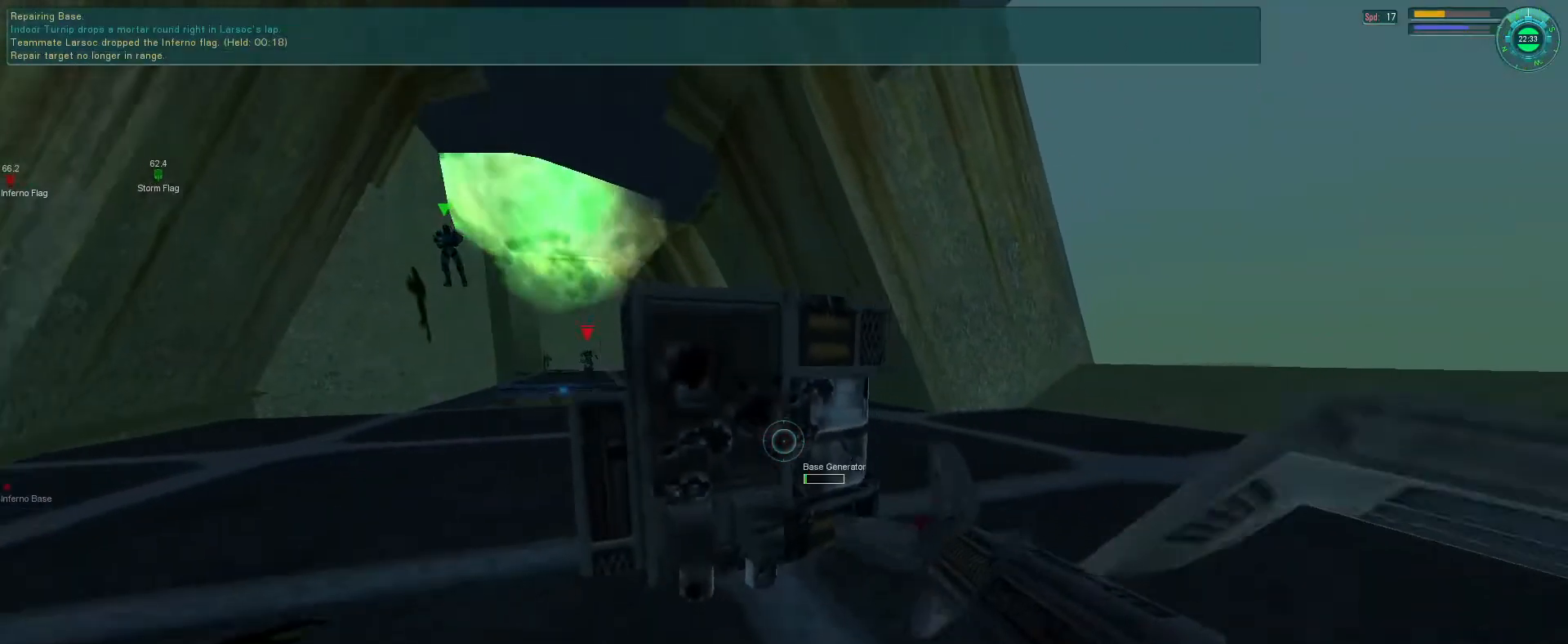
{"keys": [], "mouse": ["left"], "events": []}
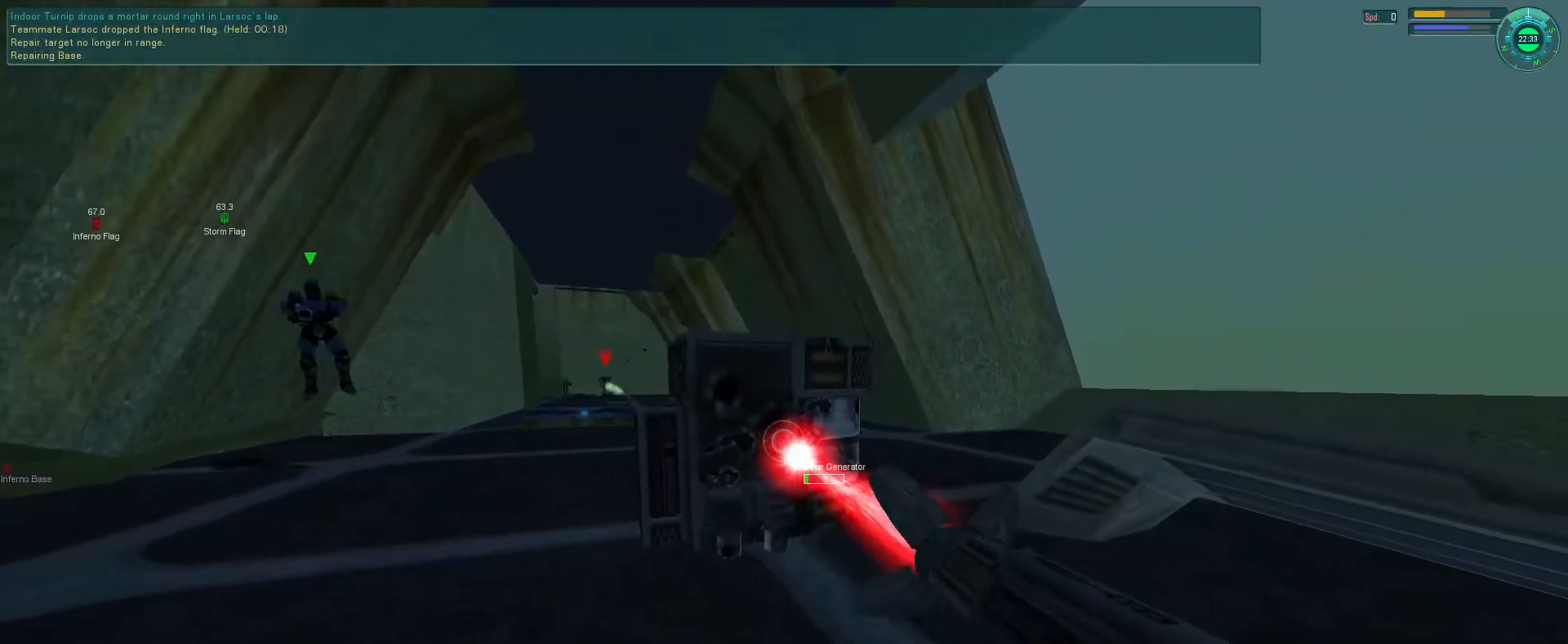
{"keys": ["d"], "mouse": ["left"], "events": [[500, "d", "down"]]}
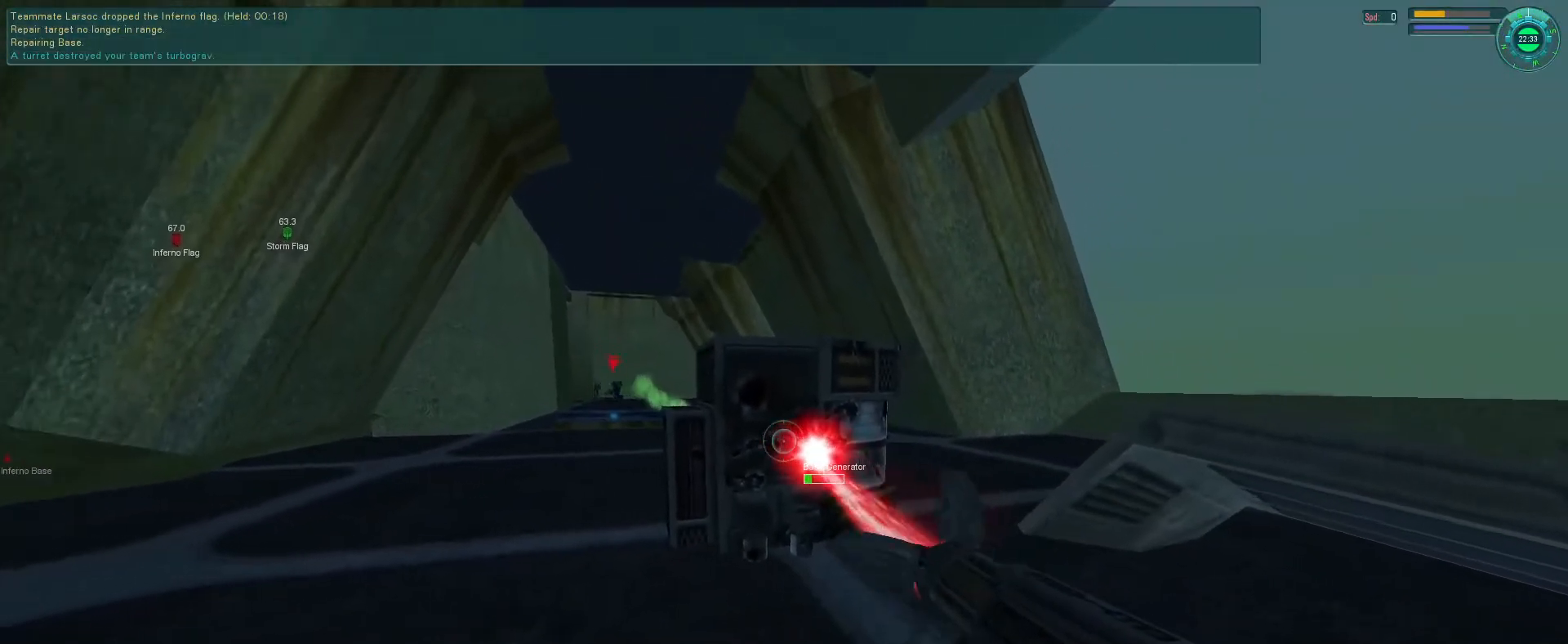
{"keys": [], "mouse": ["left"], "events": [[100, "d", "up"], [233, "d", "down"], [300, "f", "down"], [366, "d", "up"], [400, "f", "up"]]}
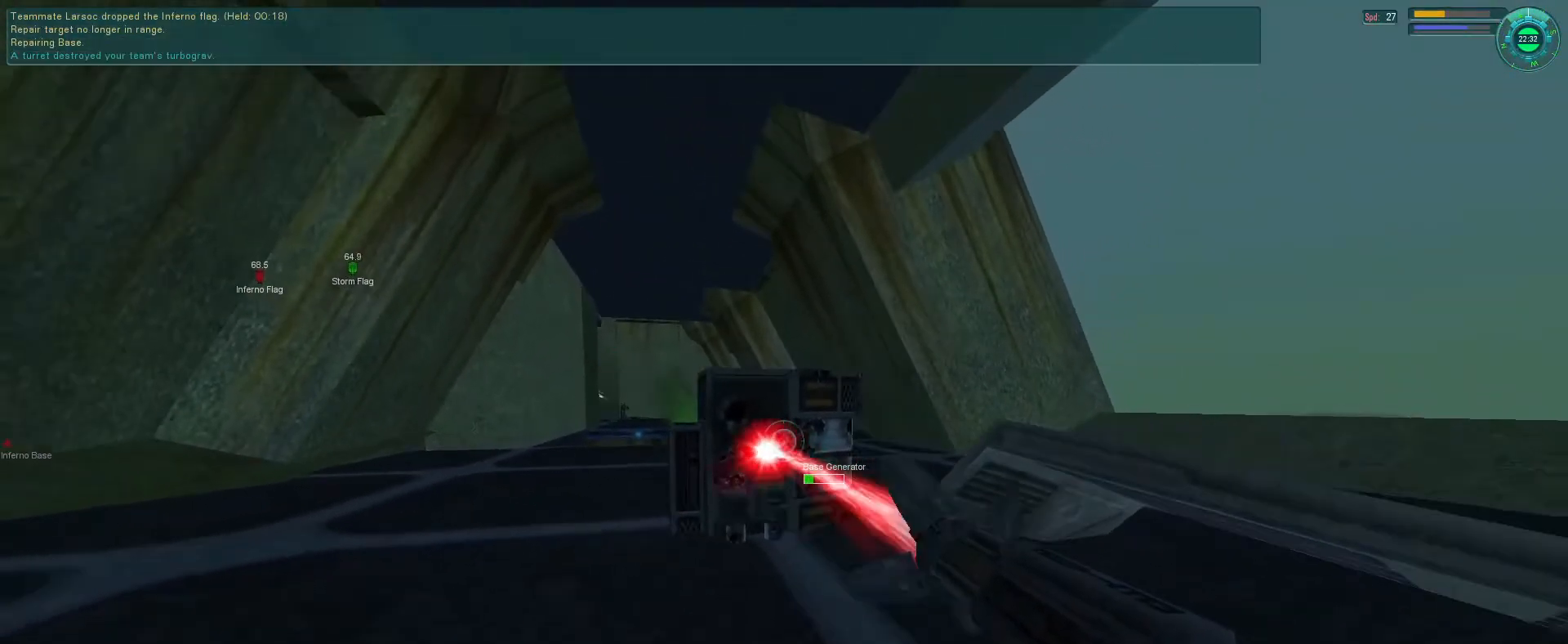
{"keys": [], "mouse": ["left"], "events": []}
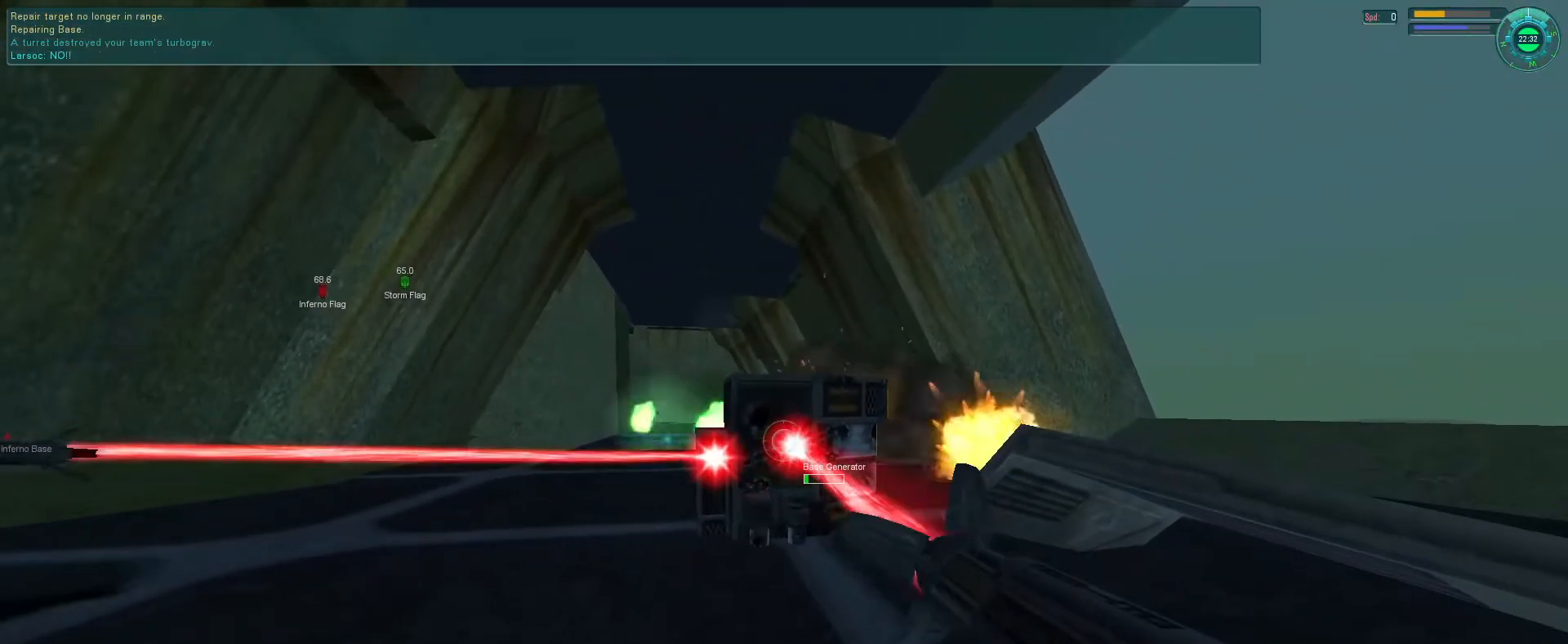
{"keys": [], "mouse": ["left"], "events": []}
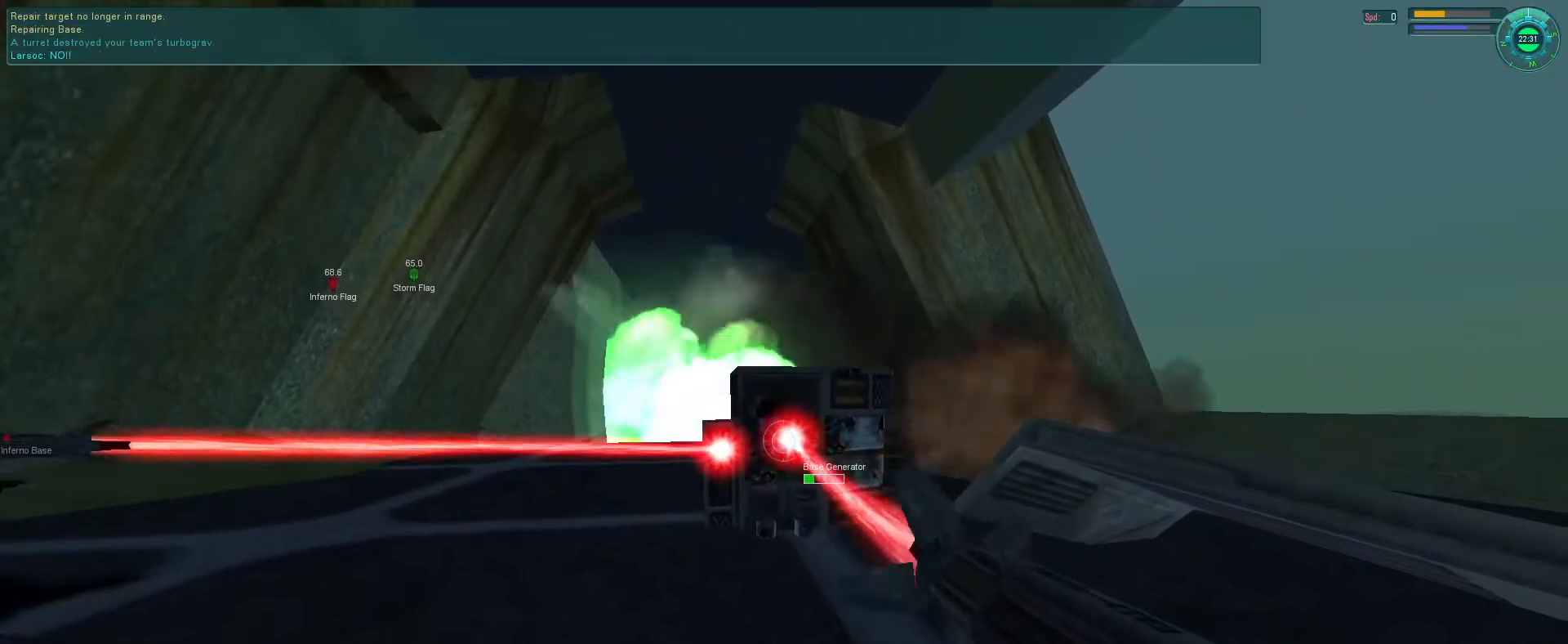
{"keys": [], "mouse": ["left"], "events": [[100, "a", "down"], [233, "a", "up"]]}
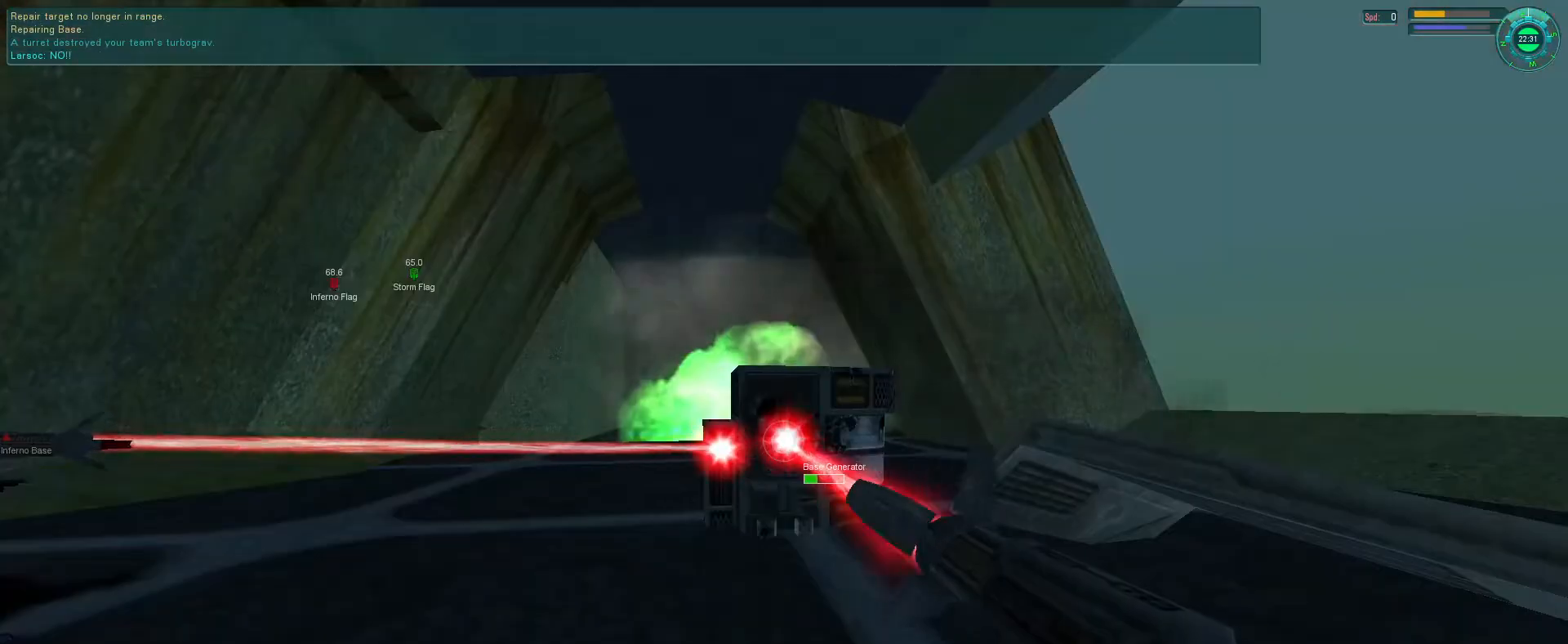
{"keys": ["f"], "mouse": ["left"], "events": [[266, "f", "down"]]}
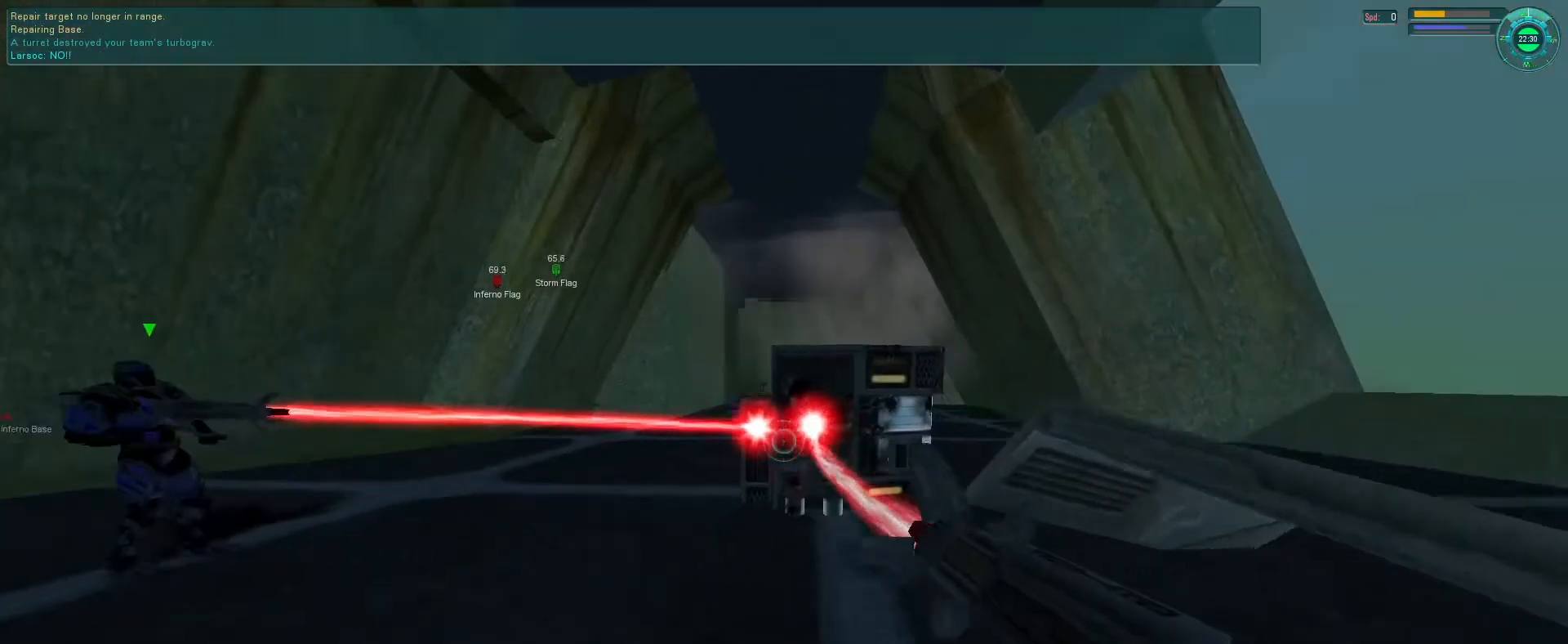
{"keys": ["e", "f"], "mouse": ["left"], "events": [[166, "e", "down"]]}
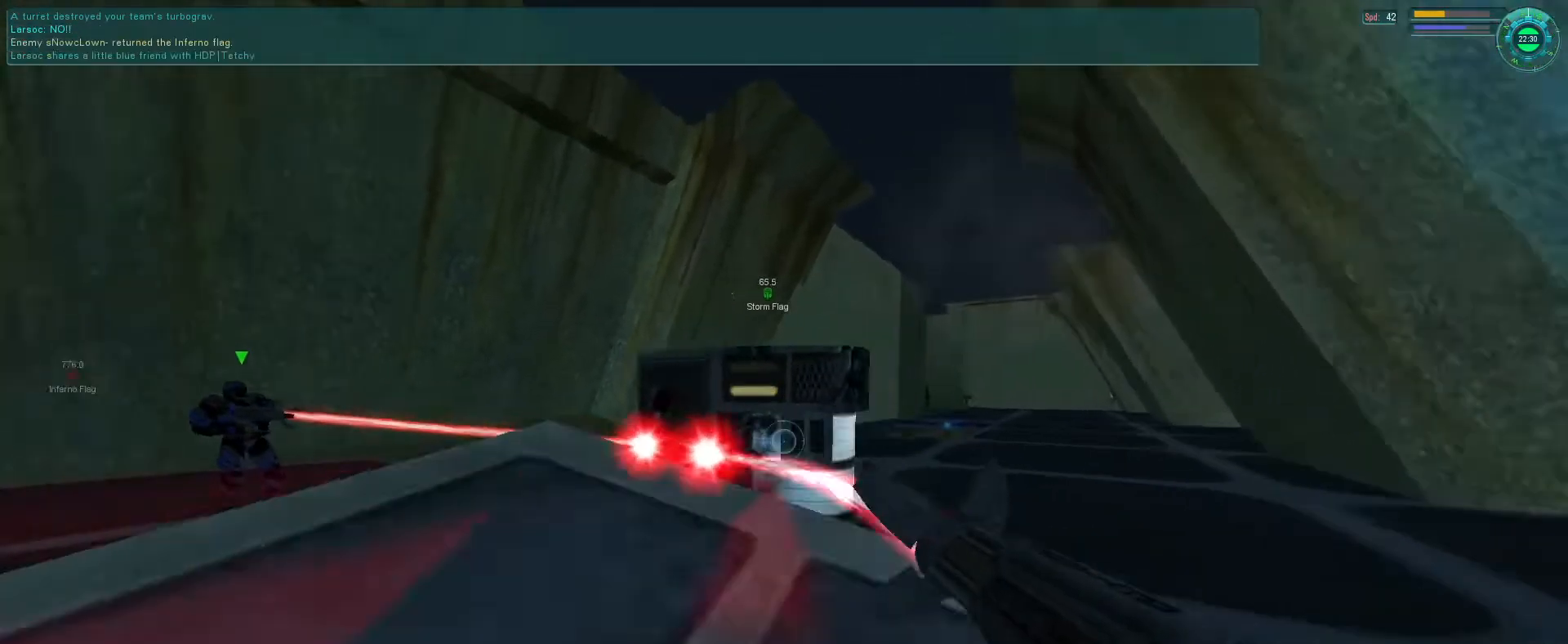
{"keys": ["e"], "mouse": ["right"], "events": [[100, "mouse_left", "up"], [133, "f", "up"], [500, "mouse_right", "down"]]}
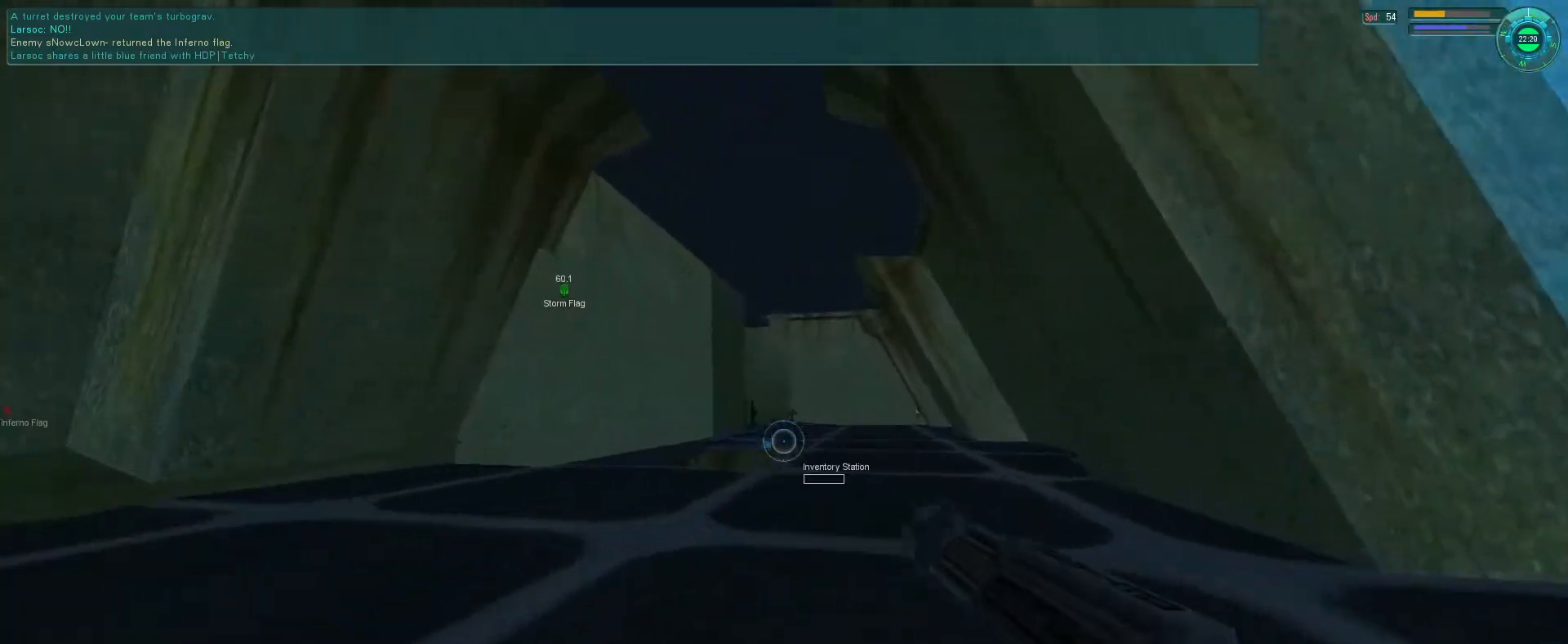
{"keys": ["e"], "mouse": ["right"], "events": [[33, "space", "down"], [33, "tab", "down"], [100, "tab", "up"], [166, "tab", "down"], [200, "space", "up"], [266, "f", "down"], [300, "tab", "up"], [366, "f", "up"]]}
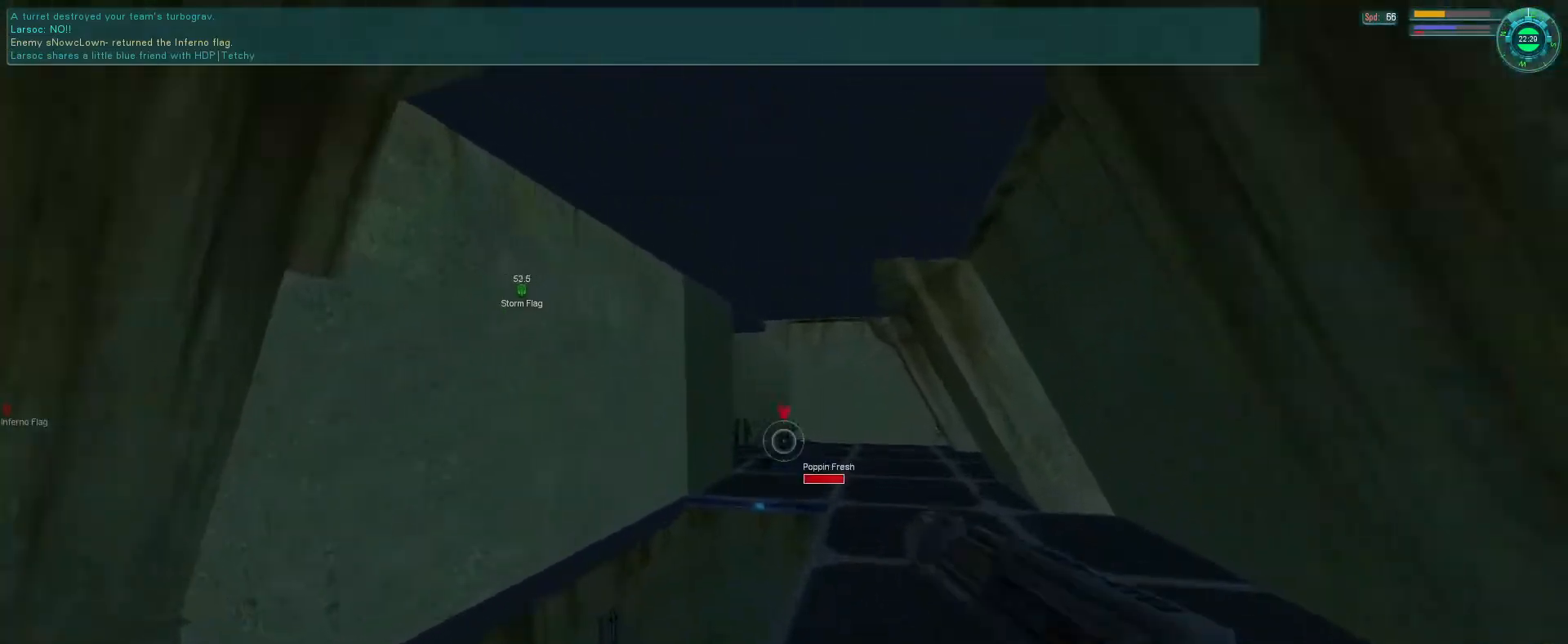
{"keys": [], "mouse": [], "events": [[333, "e", "up"], [366, "mouse_right", "up"]]}
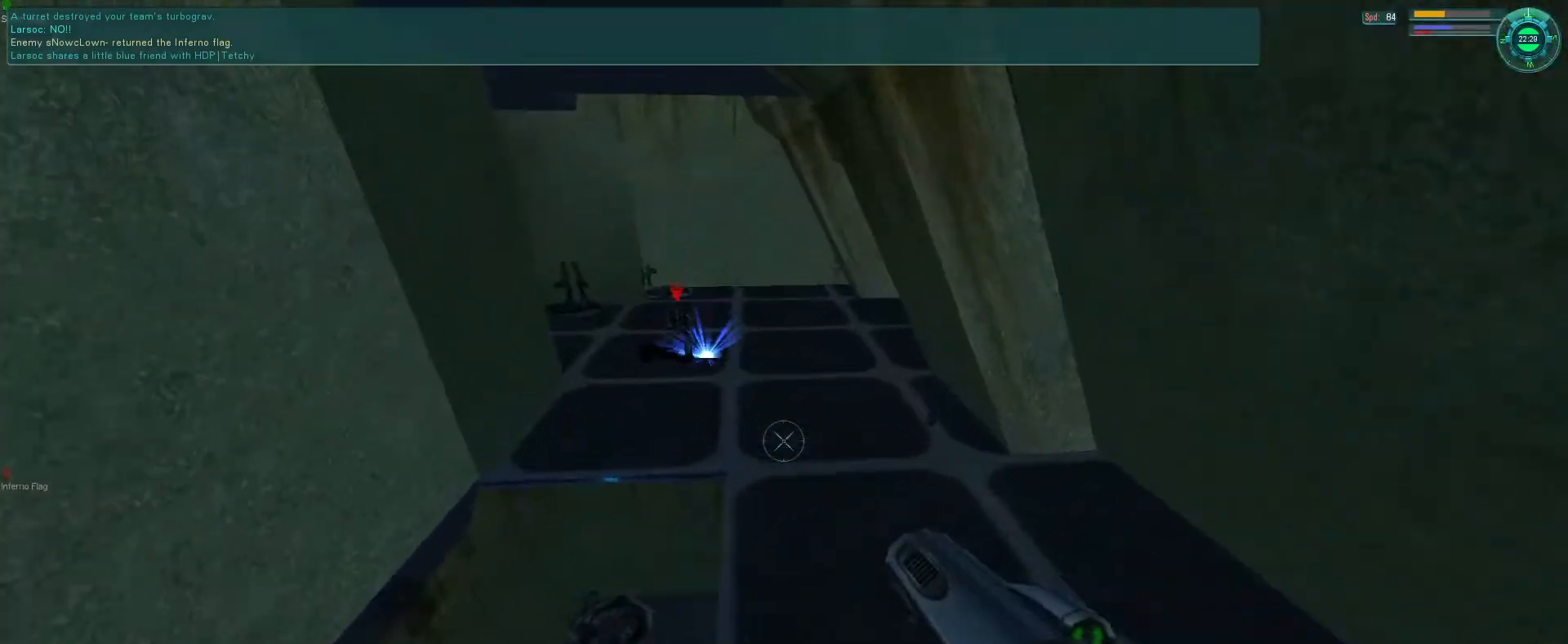
{"keys": ["s"], "mouse": ["left"], "events": [[433, "mouse_left", "down"], [500, "s", "down"]]}
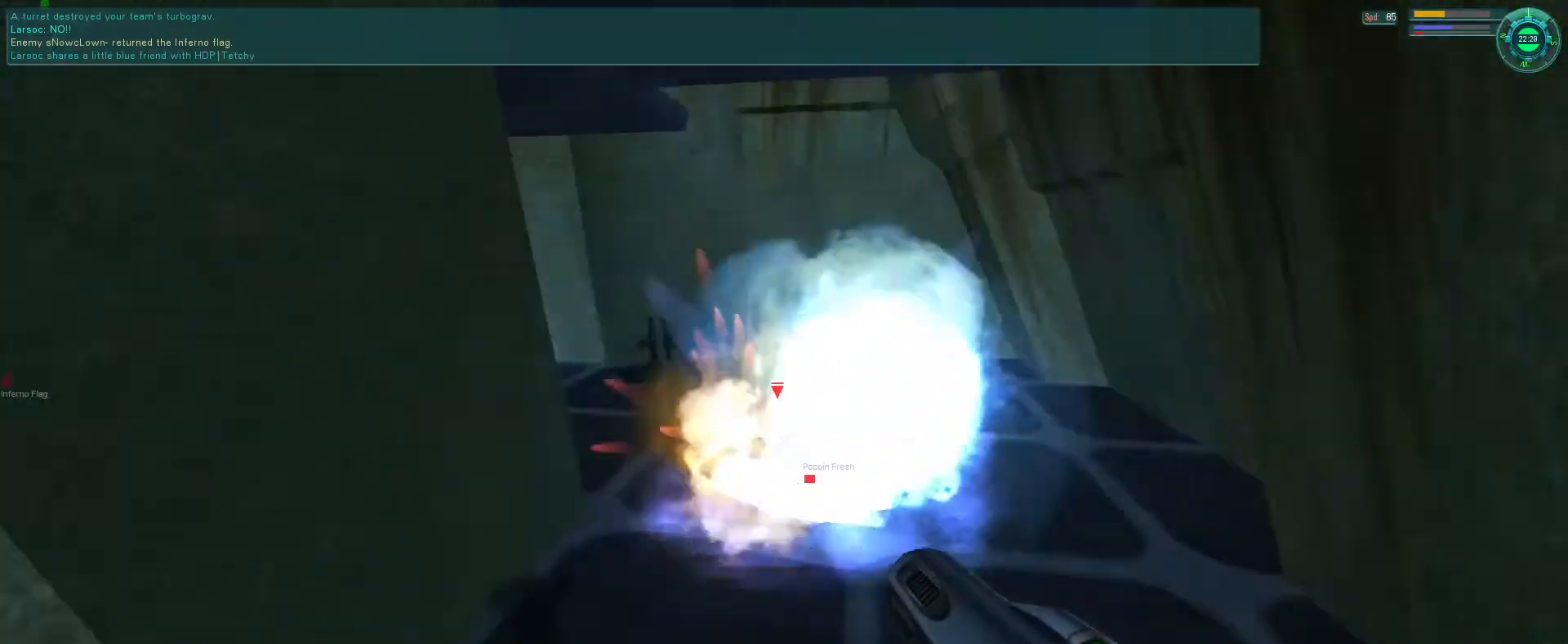
{"keys": [], "mouse": ["left"], "events": [[166, "s", "up"]]}
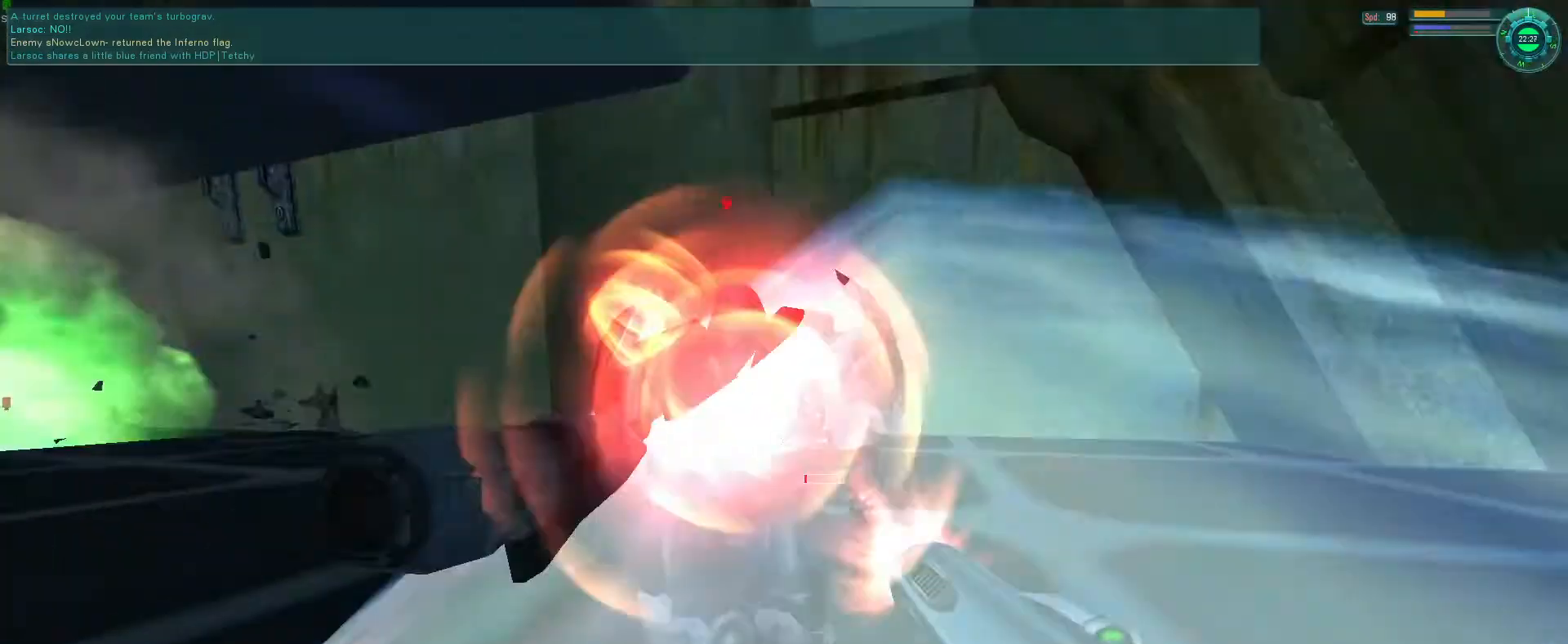
{"keys": ["e"], "mouse": [], "events": [[466, "e", "down"], [466, "mouse_left", "up"]]}
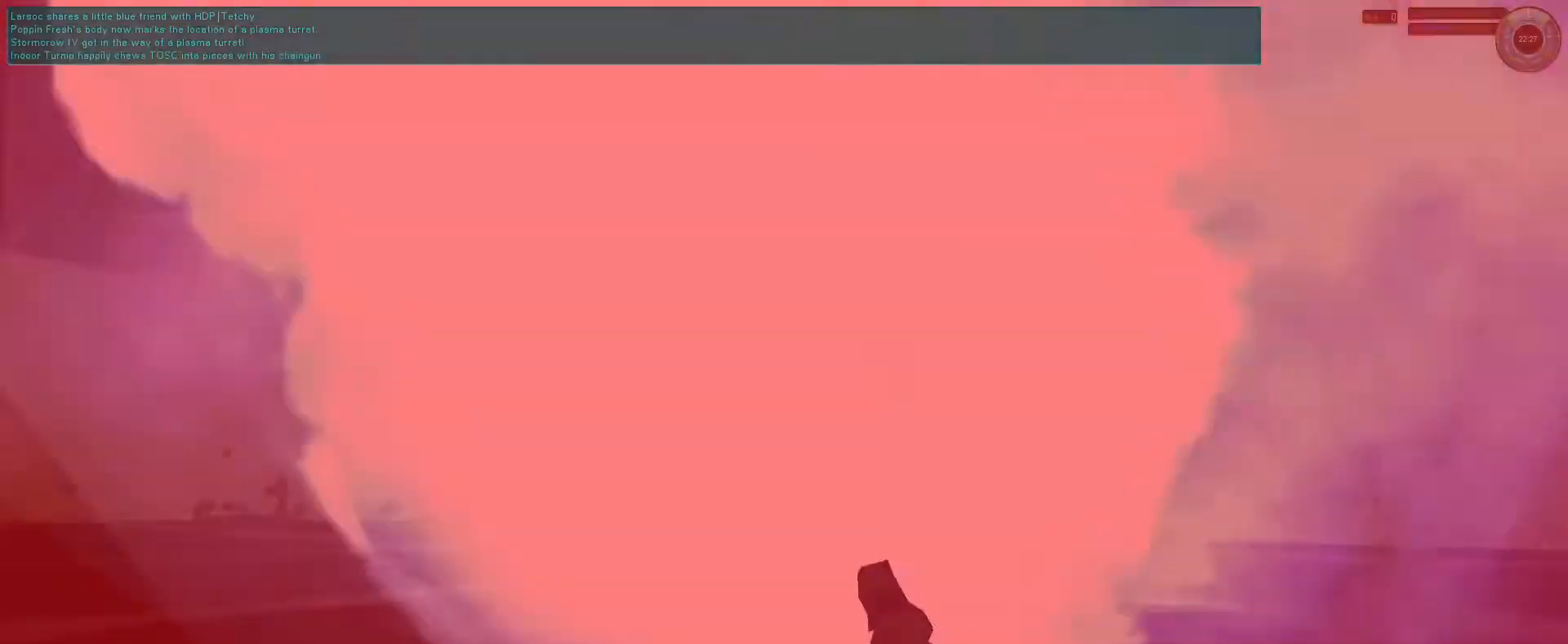
{"keys": [], "mouse": [], "events": [[166, "q", "down"], [233, "e", "up"], [233, "q", "up"]]}
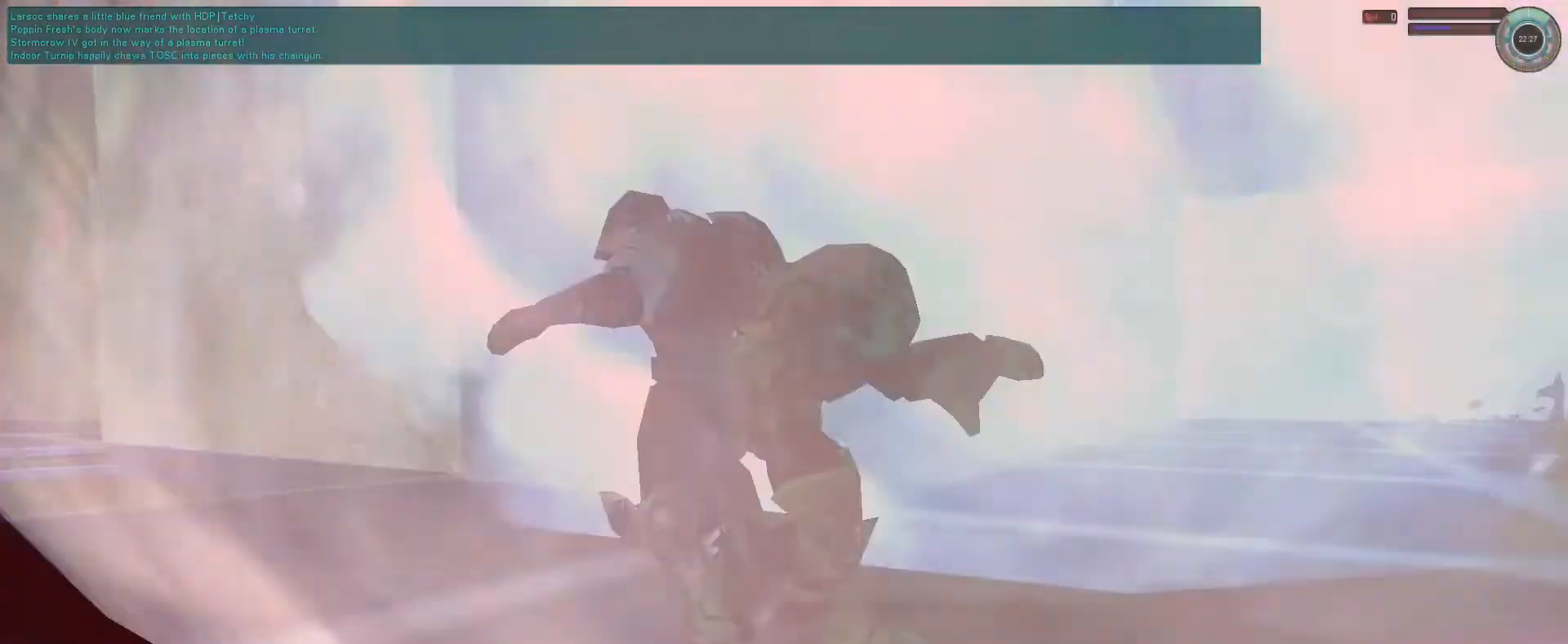
{"keys": [], "mouse": [], "events": []}
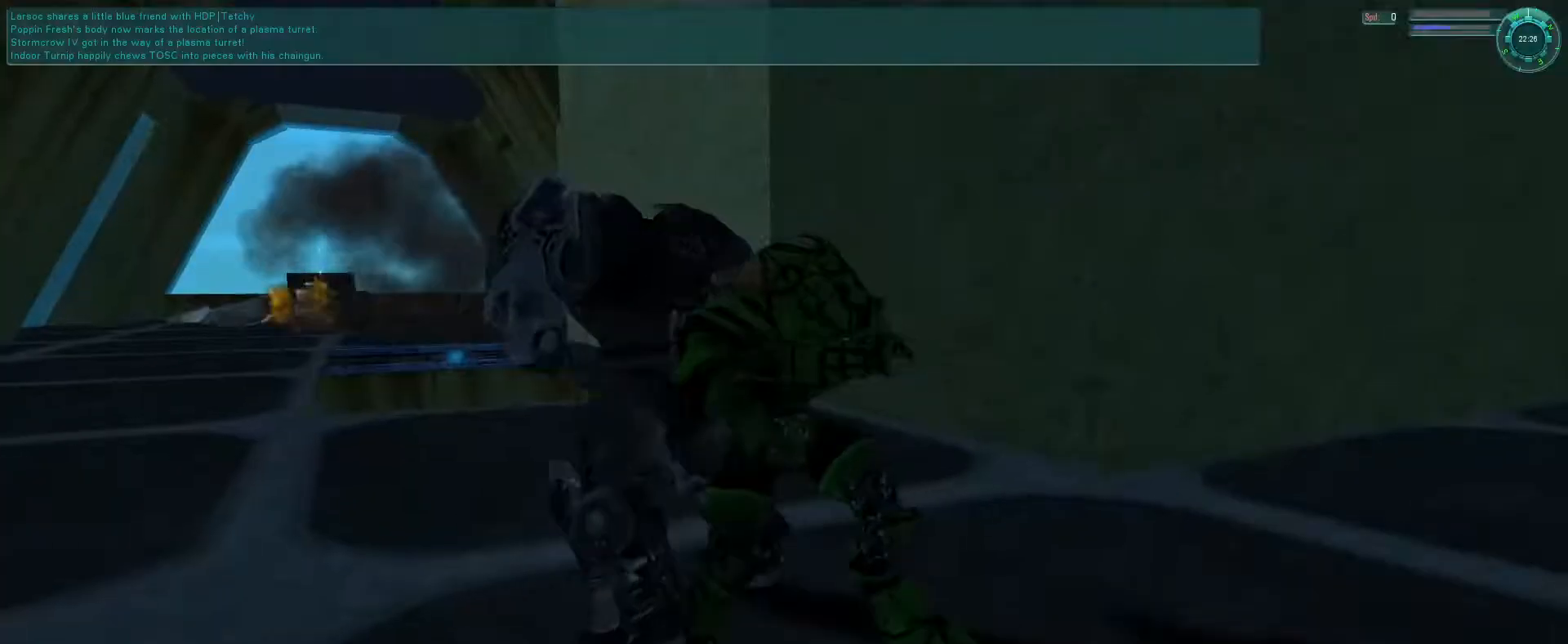
{"keys": [], "mouse": [], "events": []}
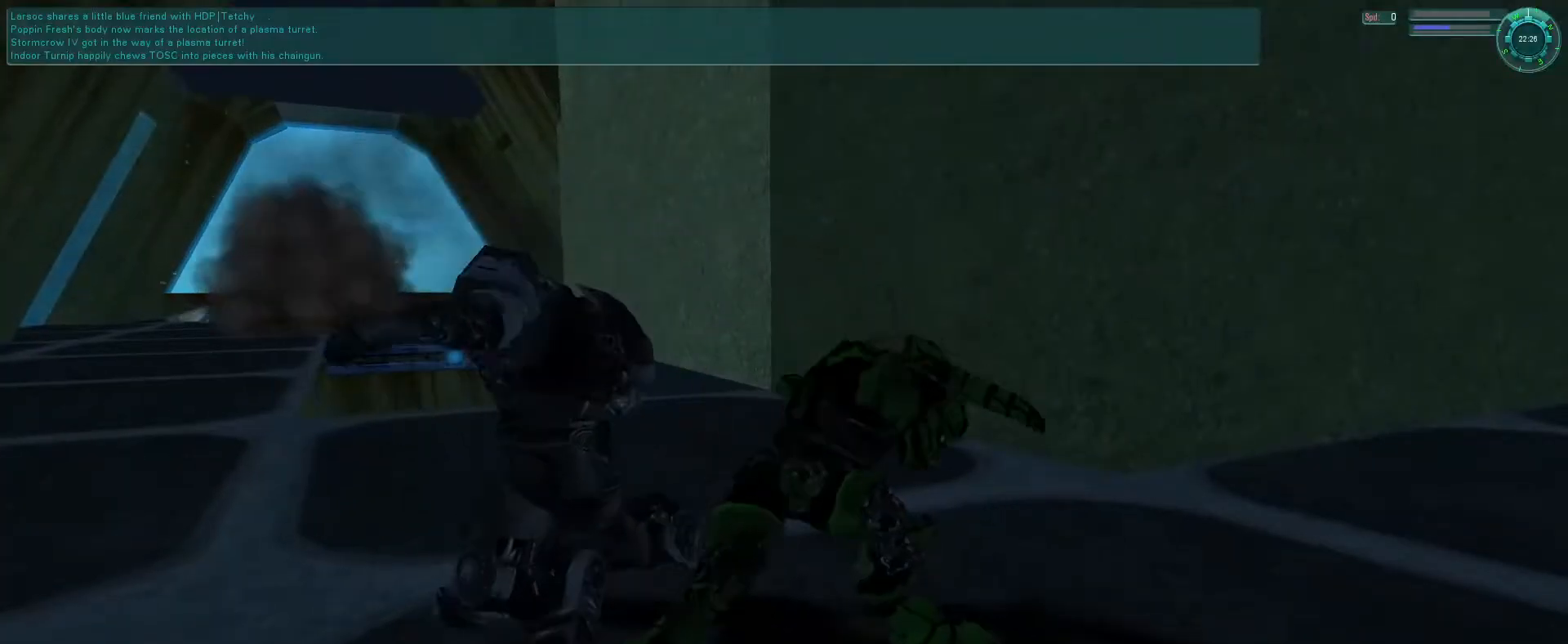
{"keys": ["a"], "mouse": [], "events": [[366, "mouse_left", "down"], [466, "a", "down"], [466, "mouse_left", "up"]]}
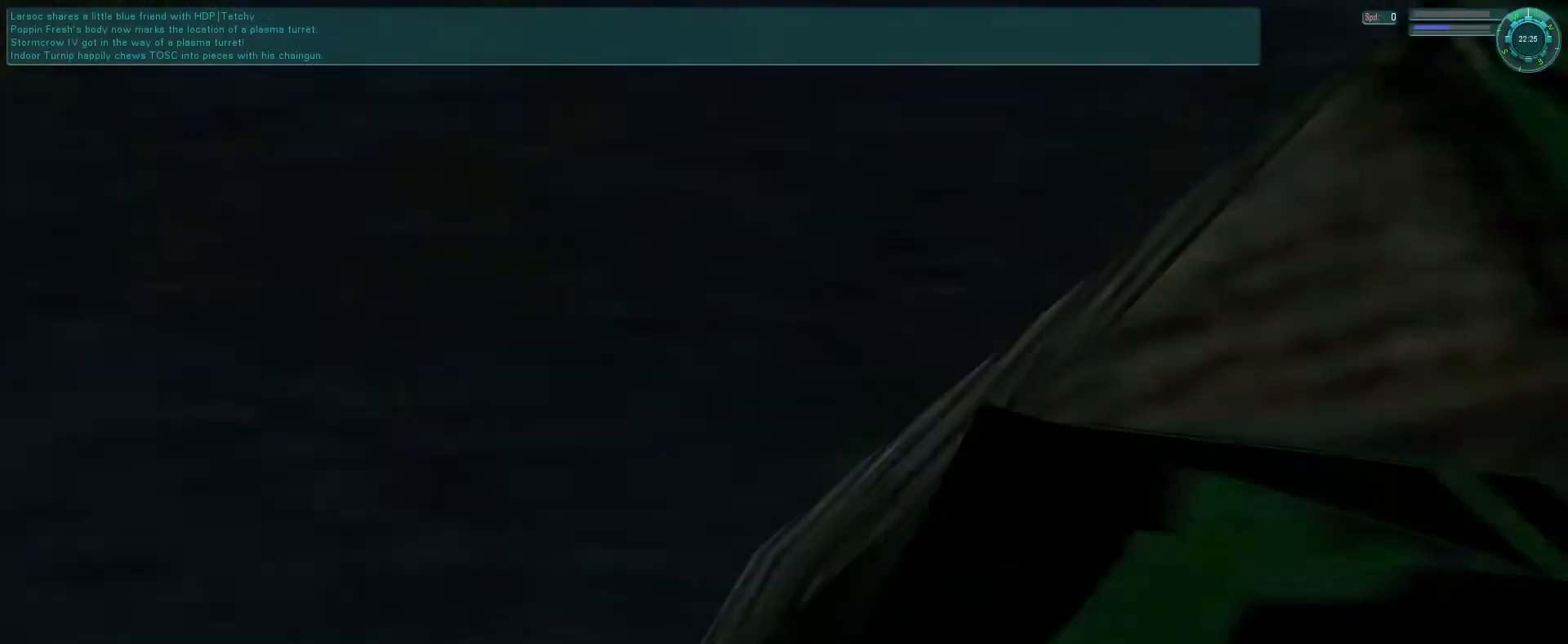
{"keys": [], "mouse": [], "events": [[33, "mouse_left", "down"], [66, "a", "up"], [100, "mouse_left", "up"], [133, "a", "down"], [200, "a", "up"]]}
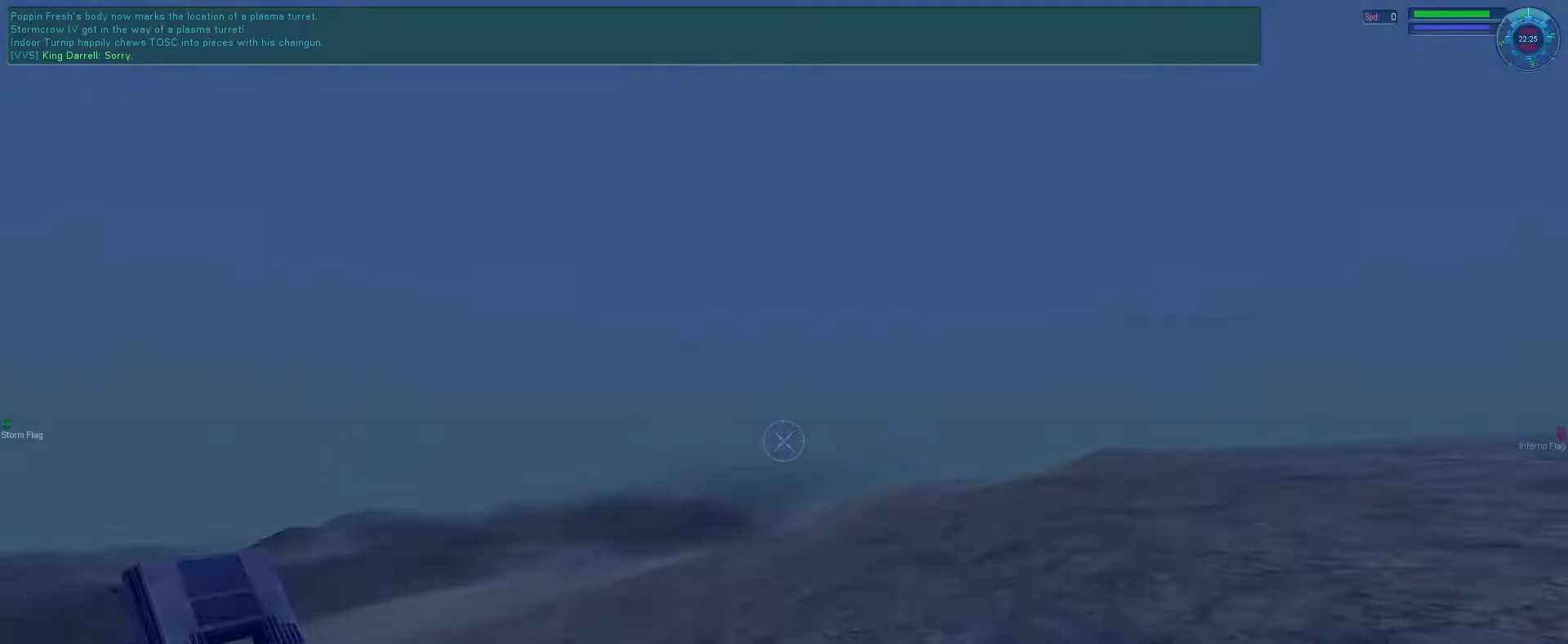
{"keys": ["e"], "mouse": [], "events": [[33, "e", "down"]]}
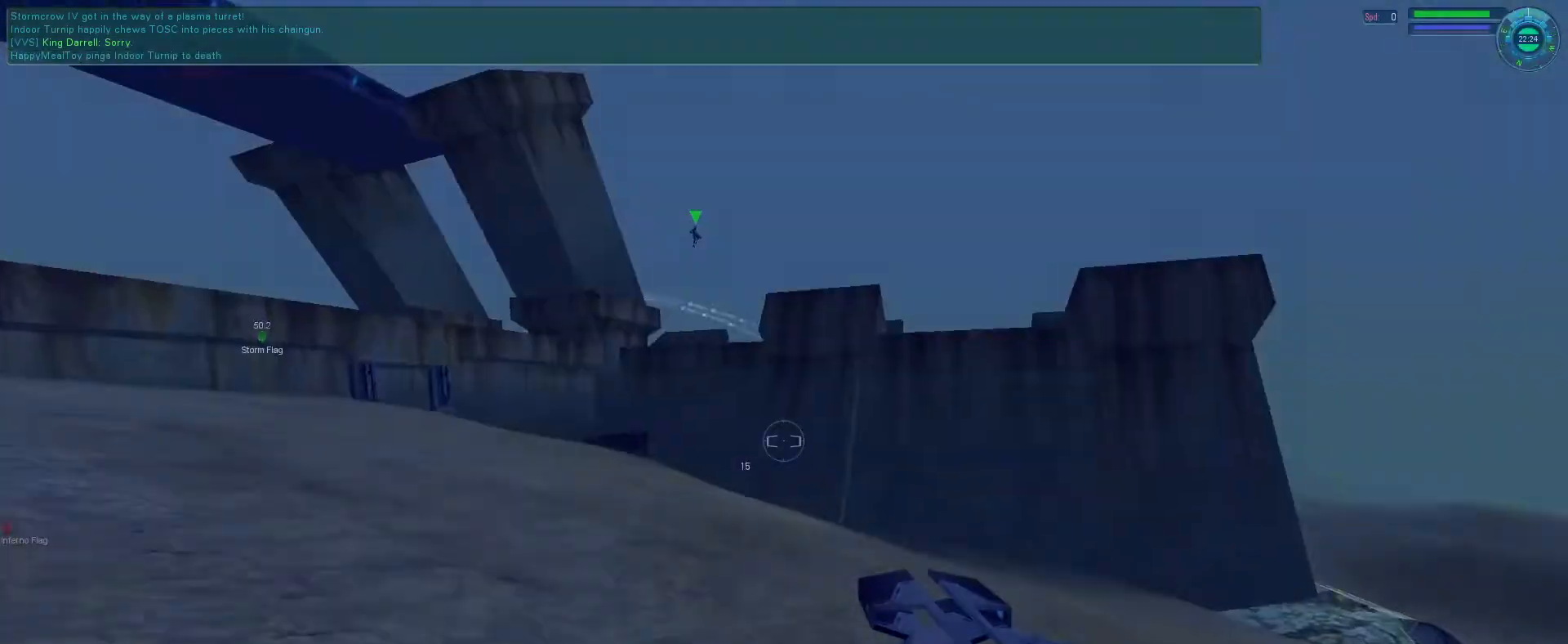
{"keys": ["e"], "mouse": ["mb5"], "events": [[133, "mouse_mb5", "down"]]}
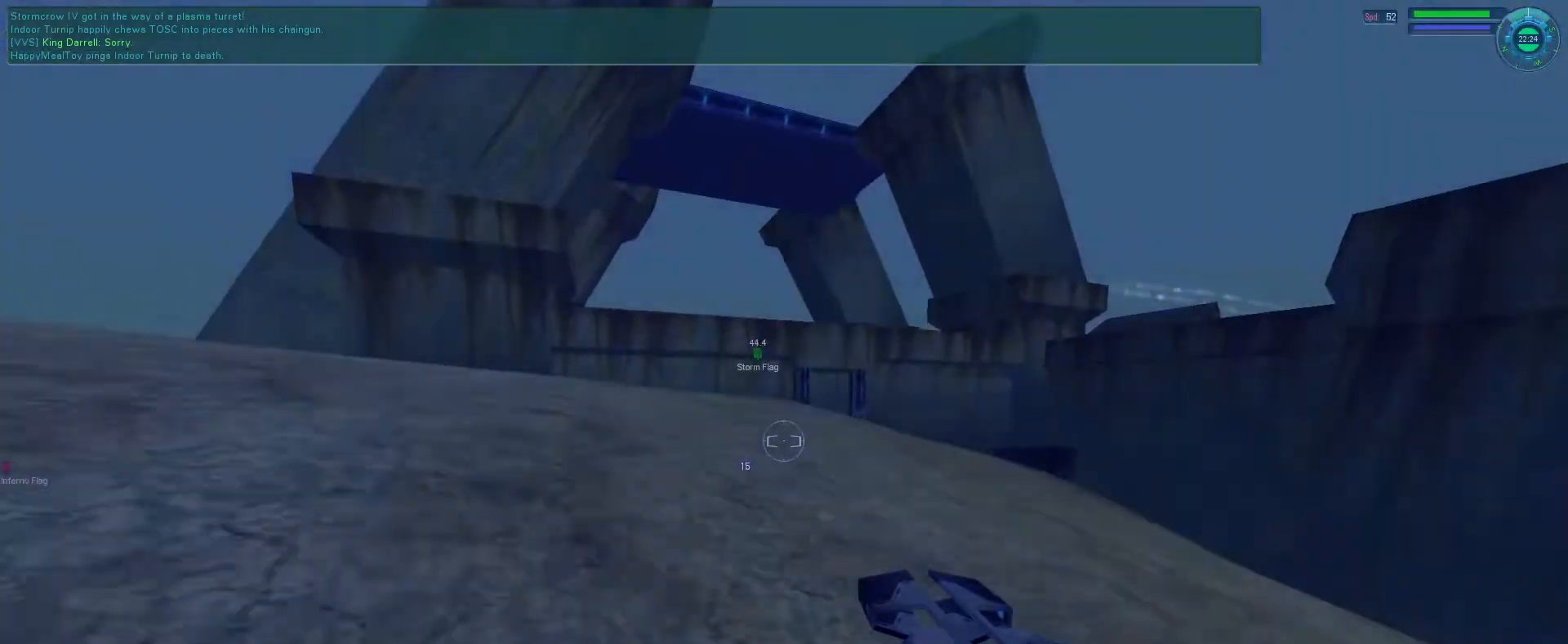
{"keys": ["e", "f"], "mouse": ["right", "mb5"], "events": [[100, "space", "down"], [100, "tab", "down"], [133, "e", "up"], [166, "mouse_right", "down"], [166, "tab", "up"], [233, "space", "up"], [300, "tab", "down"], [400, "e", "down"], [433, "f", "down"], [433, "tab", "up"]]}